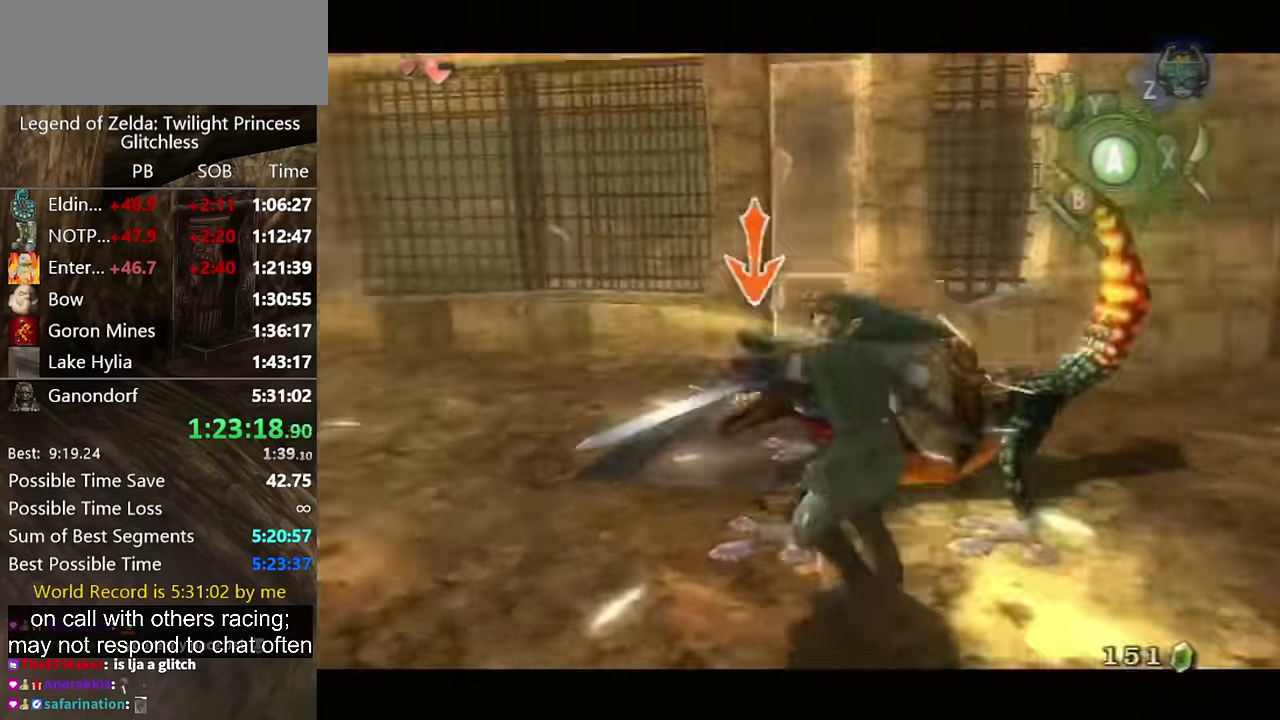
Gameplay with a controller (Nintendo layout); each line is a JSON object with the inputs held at the frame after it. Not read: L2 L3 R3.
{"buttons": ["L1"], "left_stick": "down-right", "right_stick": "center"}
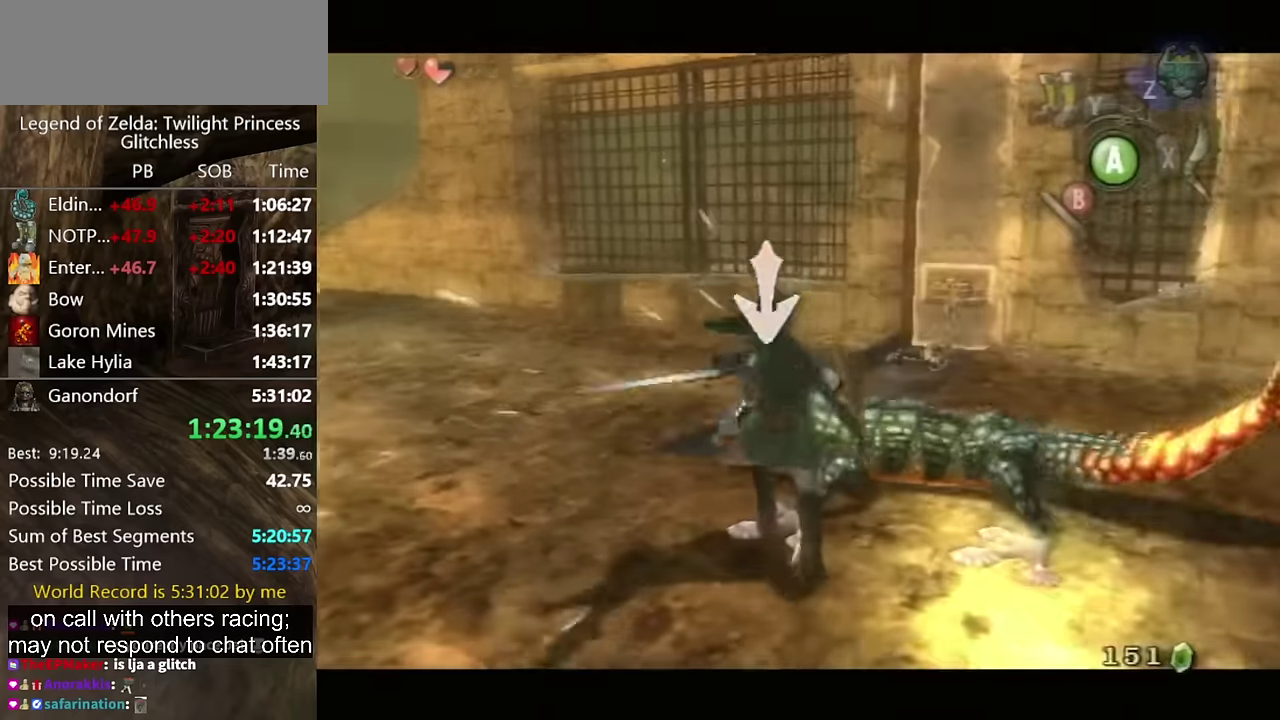
{"buttons": ["B", "L1"], "left_stick": "down", "right_stick": "center"}
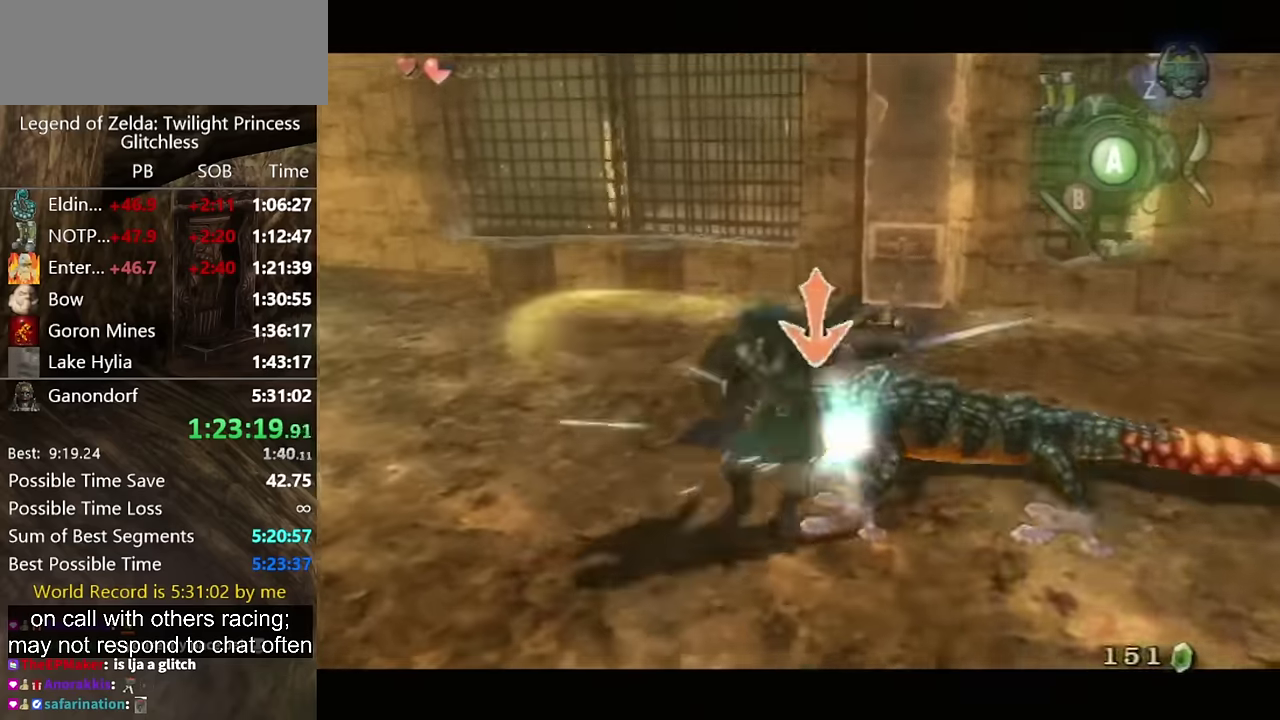
{"buttons": ["L1"], "left_stick": "right", "right_stick": "center"}
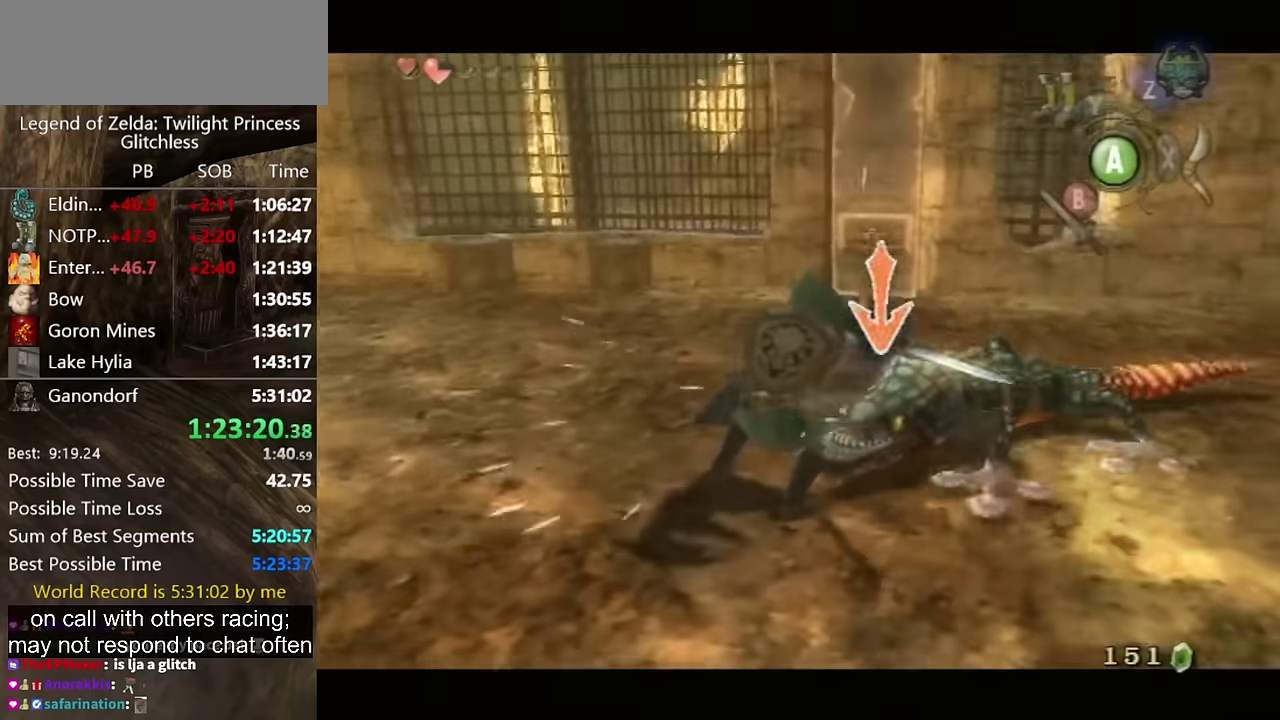
{"buttons": [], "left_stick": "down-right", "right_stick": "center"}
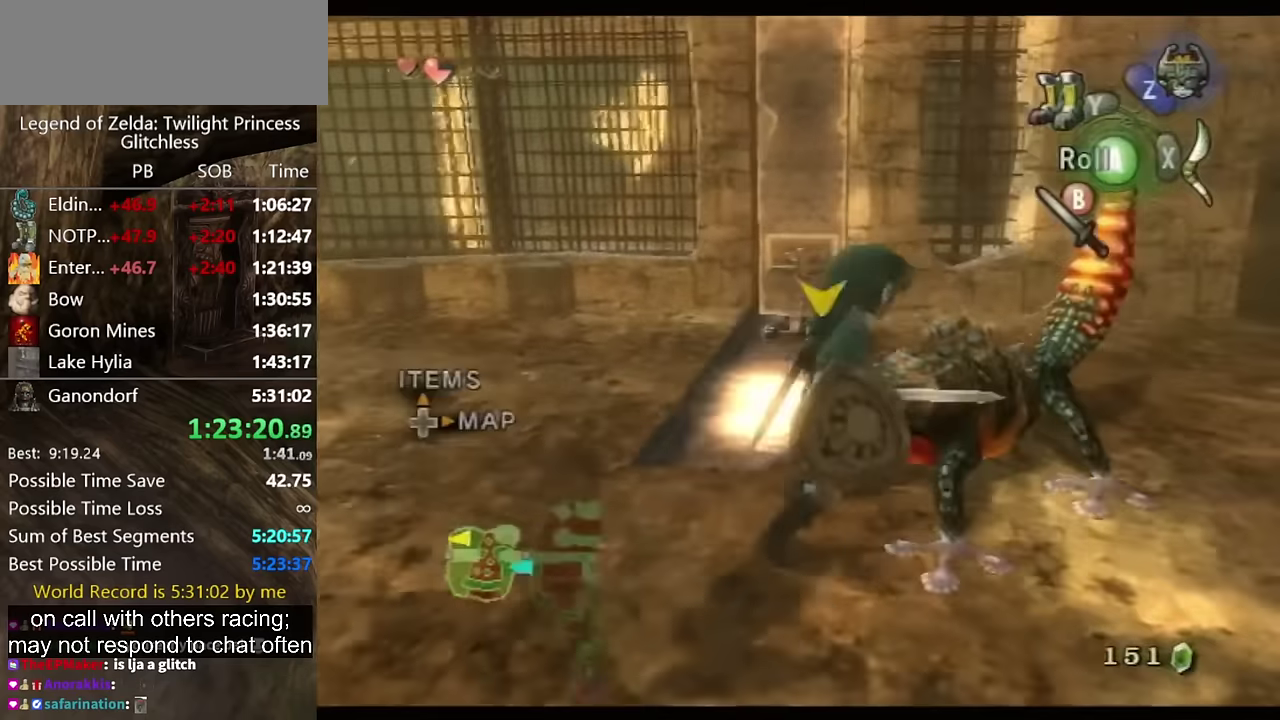
{"buttons": ["L1"], "left_stick": "up-left", "right_stick": "center"}
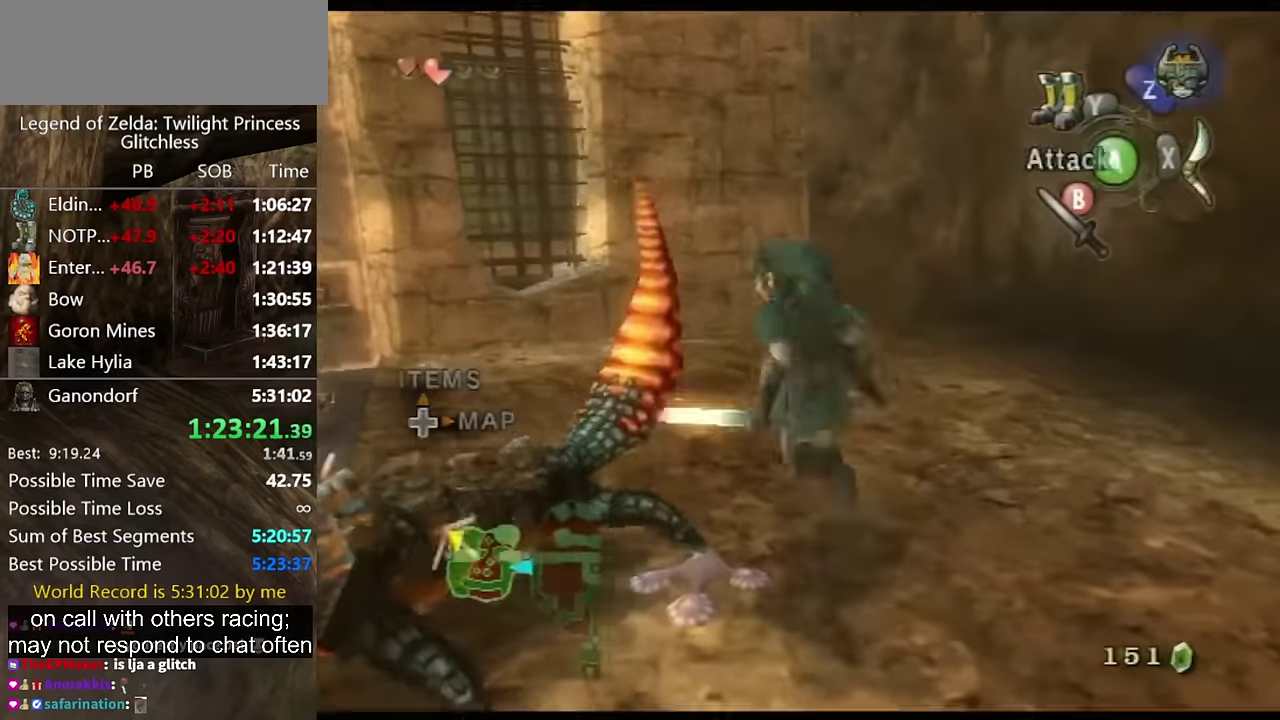
{"buttons": [], "left_stick": "center", "right_stick": "center"}
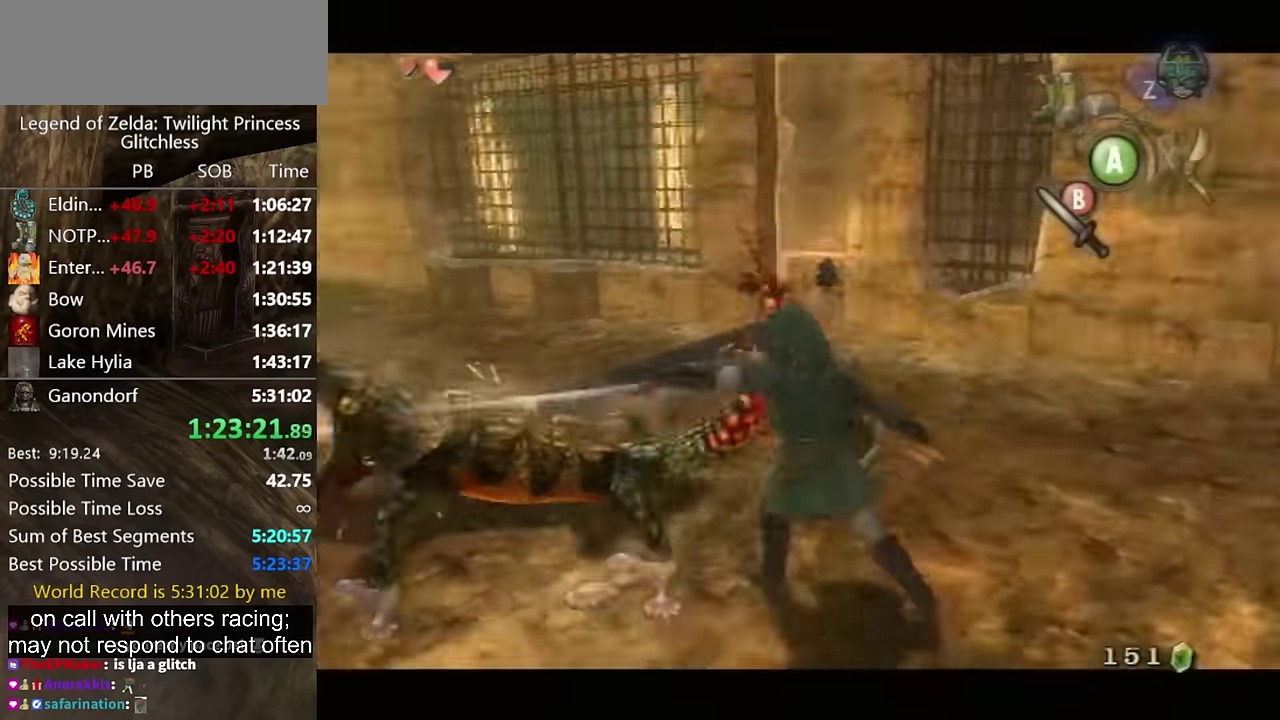
{"buttons": ["L1"], "left_stick": "left", "right_stick": "center"}
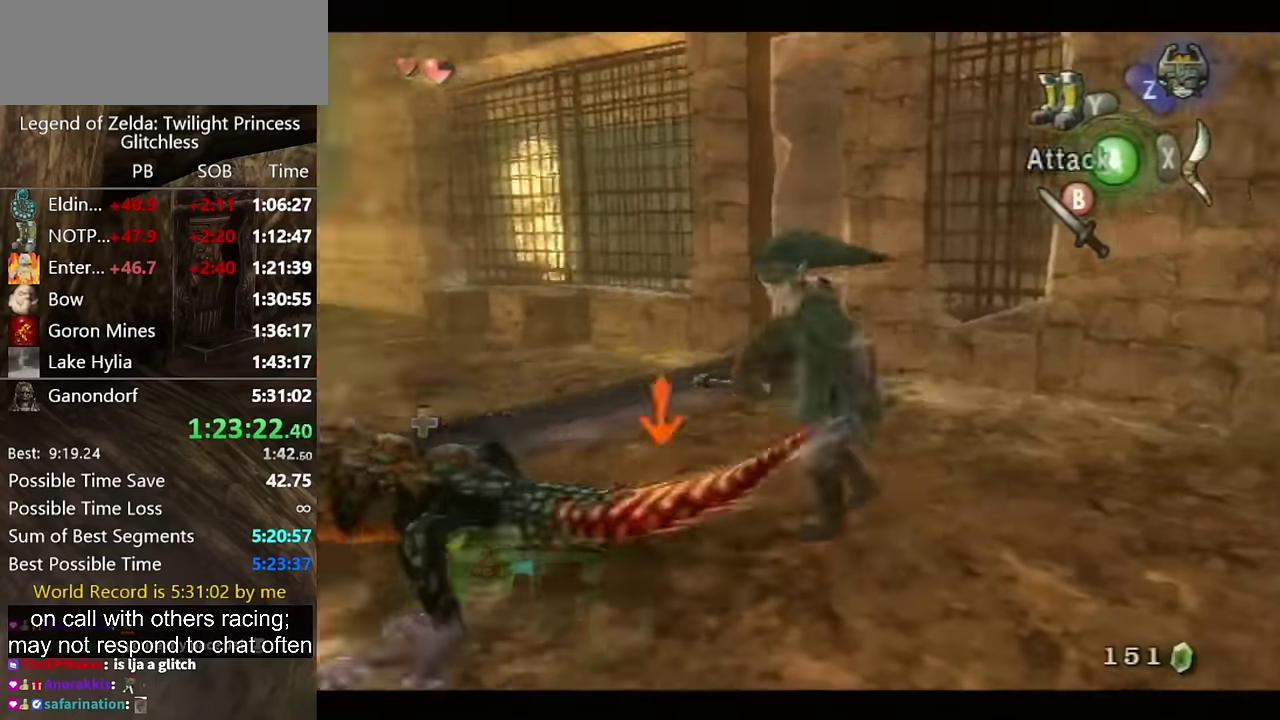
{"buttons": ["L1"], "left_stick": "center", "right_stick": "center"}
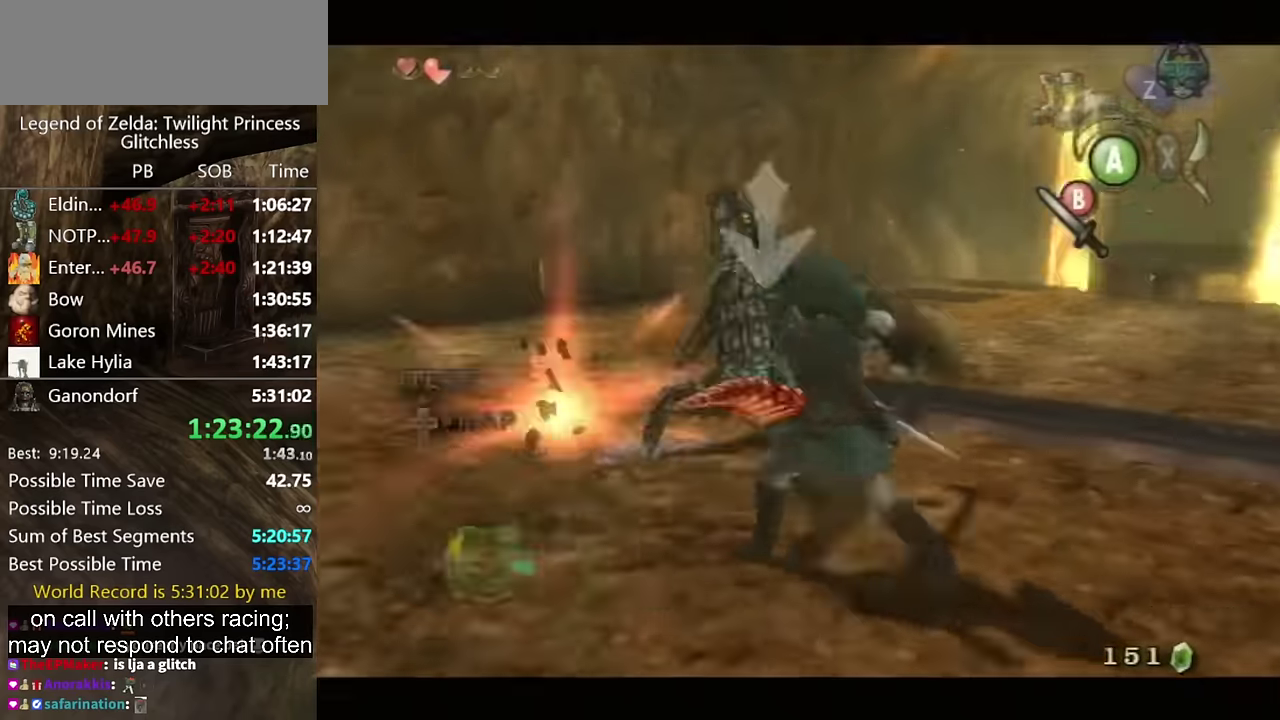
{"buttons": [], "left_stick": "up-right", "right_stick": "left"}
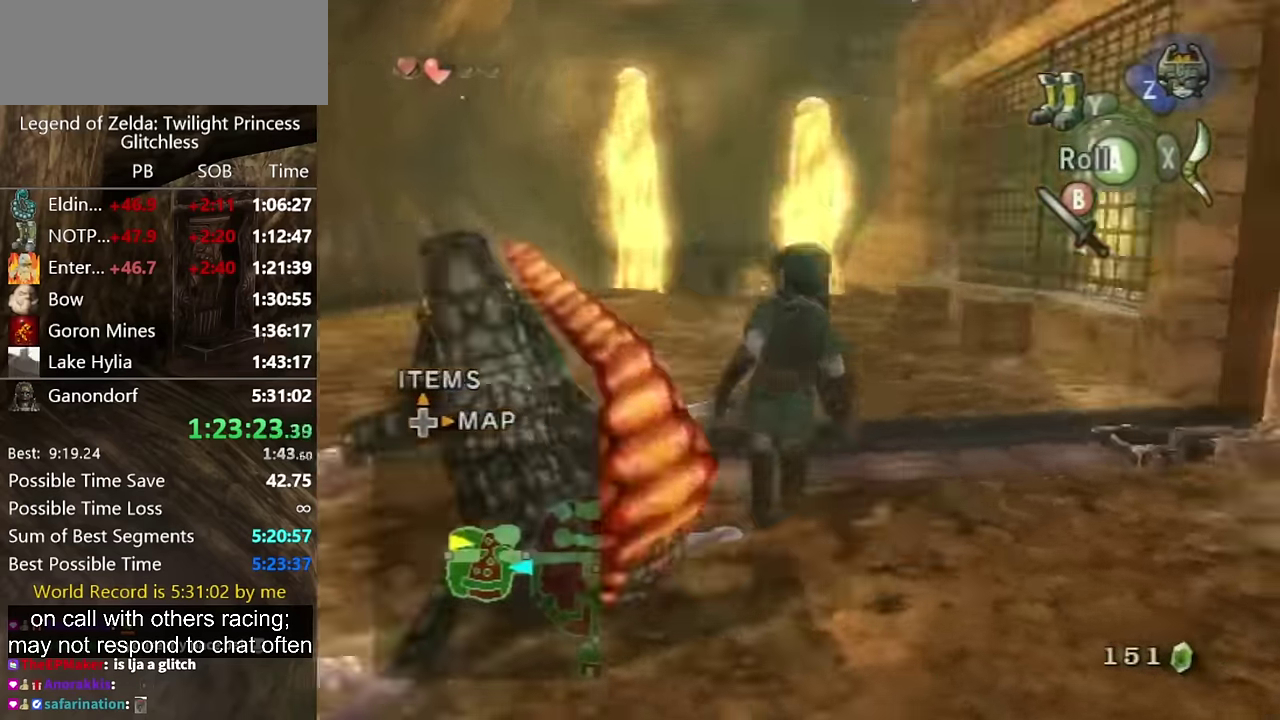
{"buttons": [], "left_stick": "up-right", "right_stick": "center"}
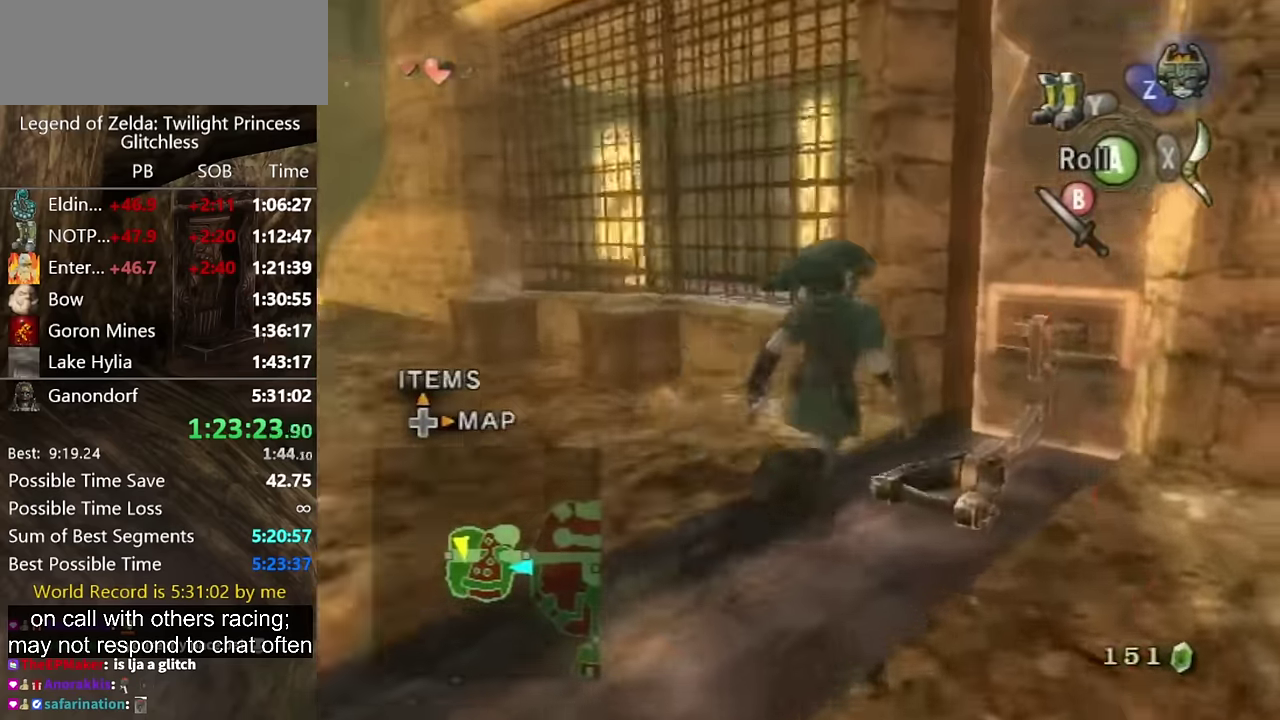
{"buttons": ["R1"], "left_stick": "down", "right_stick": "center"}
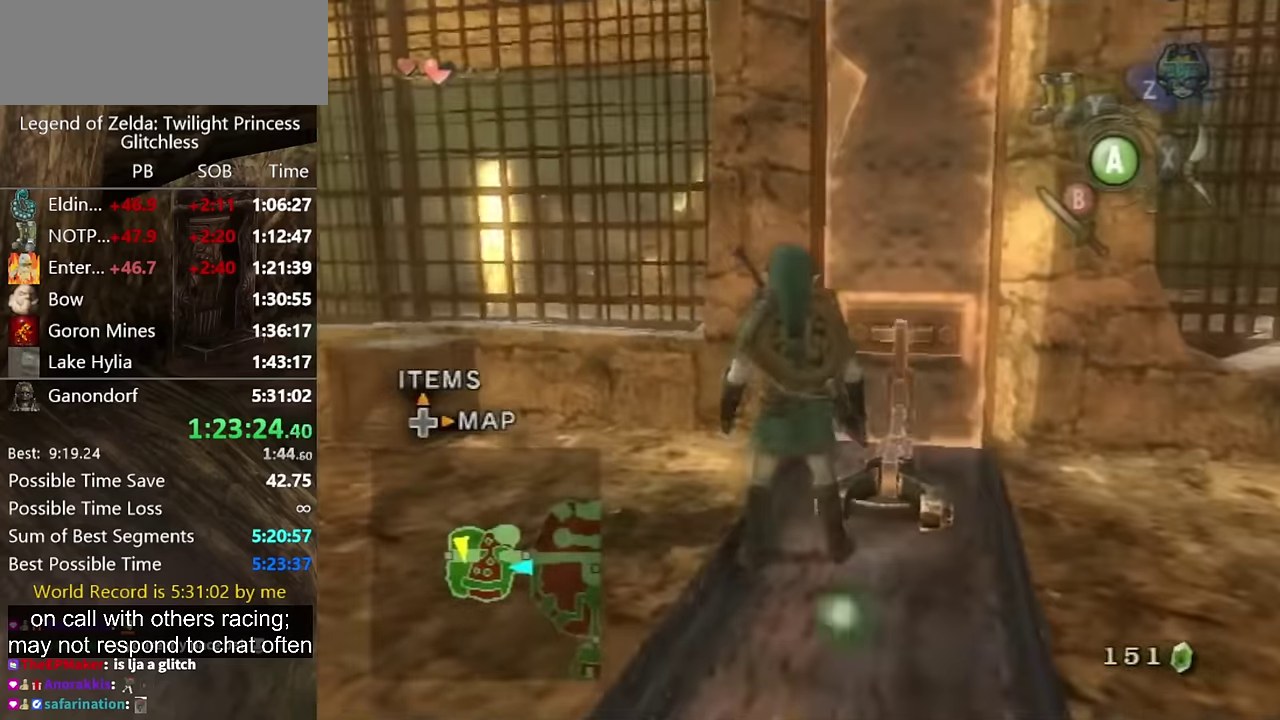
{"buttons": ["R1"], "left_stick": "down", "right_stick": "center"}
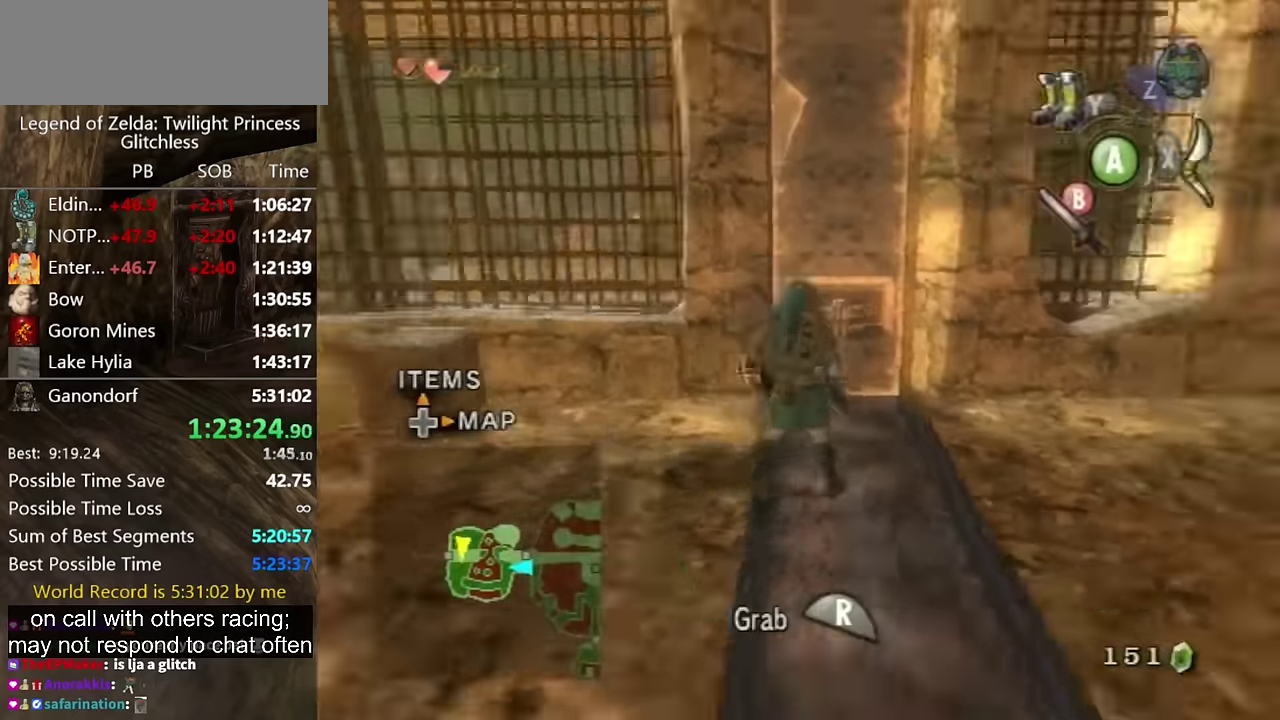
{"buttons": ["R1"], "left_stick": "down-right", "right_stick": "center"}
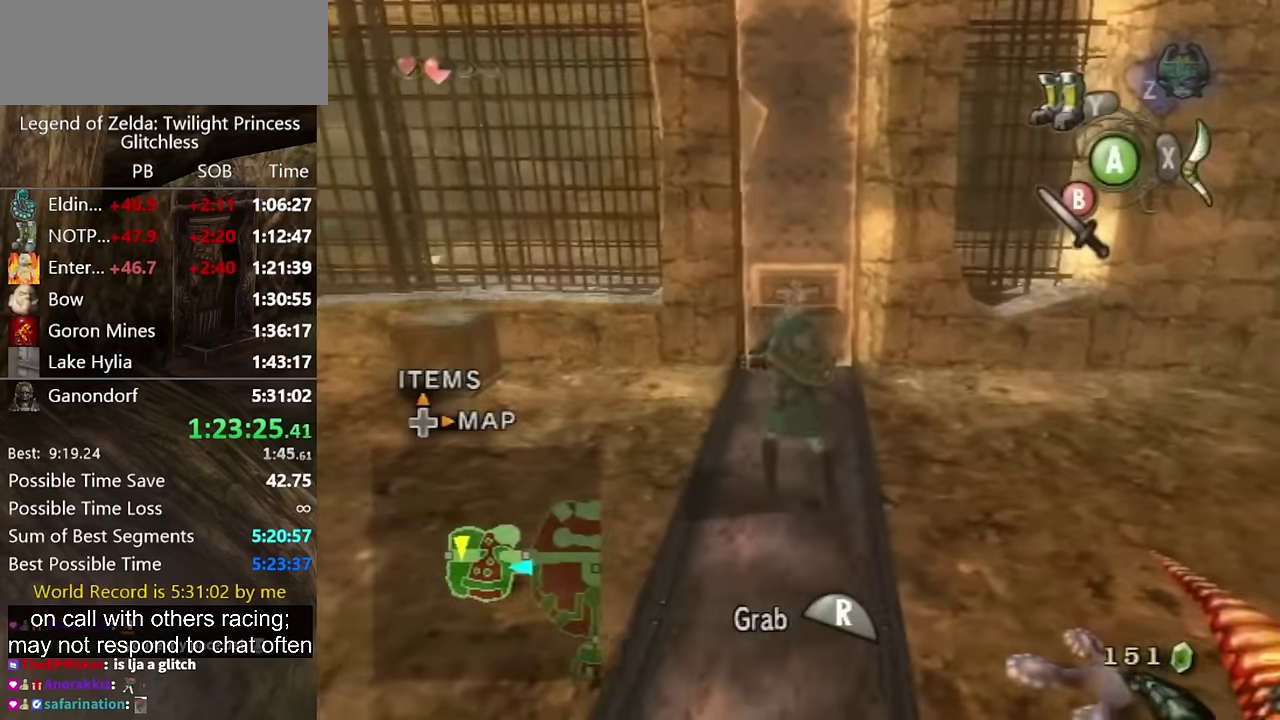
{"buttons": ["R1"], "left_stick": "center", "right_stick": "center"}
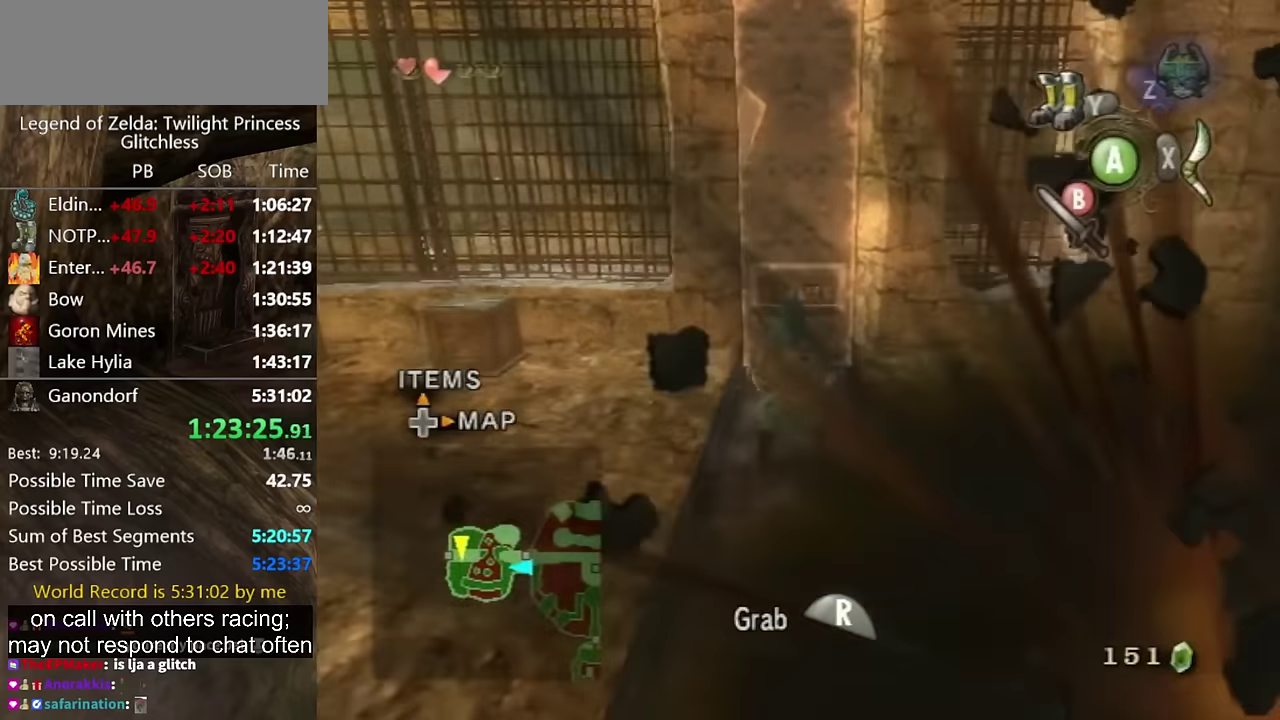
{"buttons": ["R1"], "left_stick": "down", "right_stick": "center"}
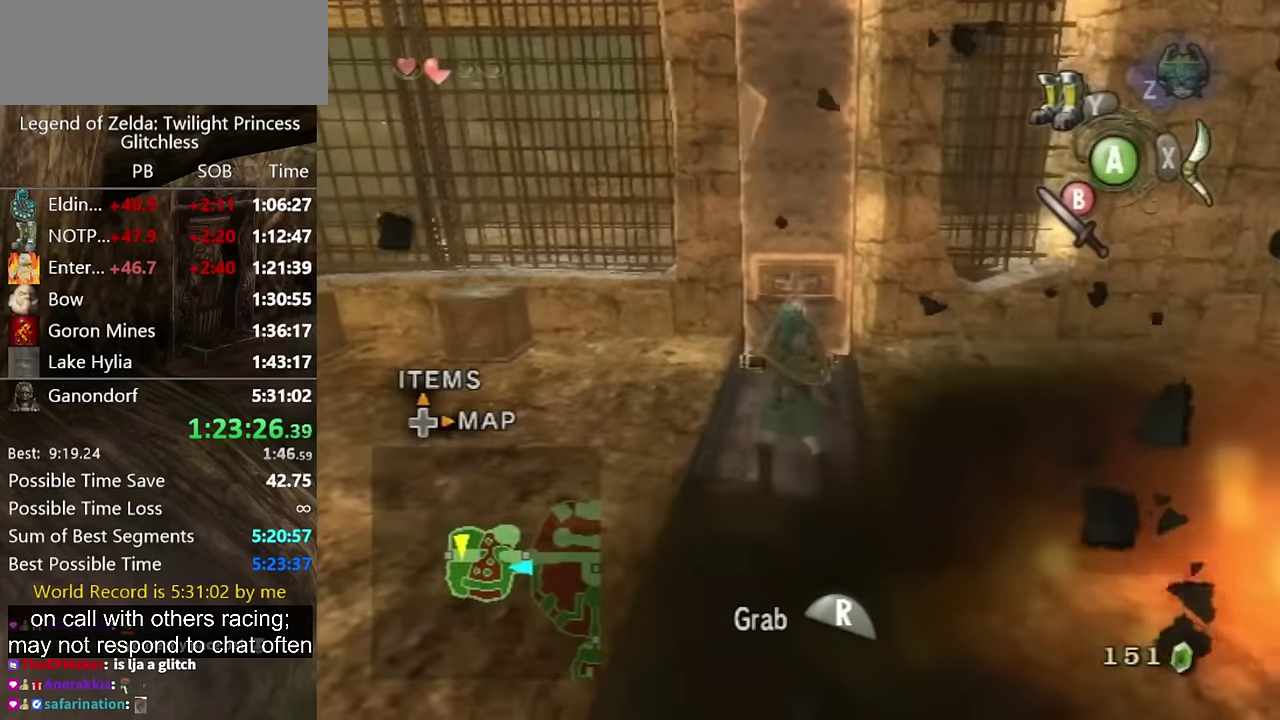
{"buttons": ["R1"], "left_stick": "down", "right_stick": "center"}
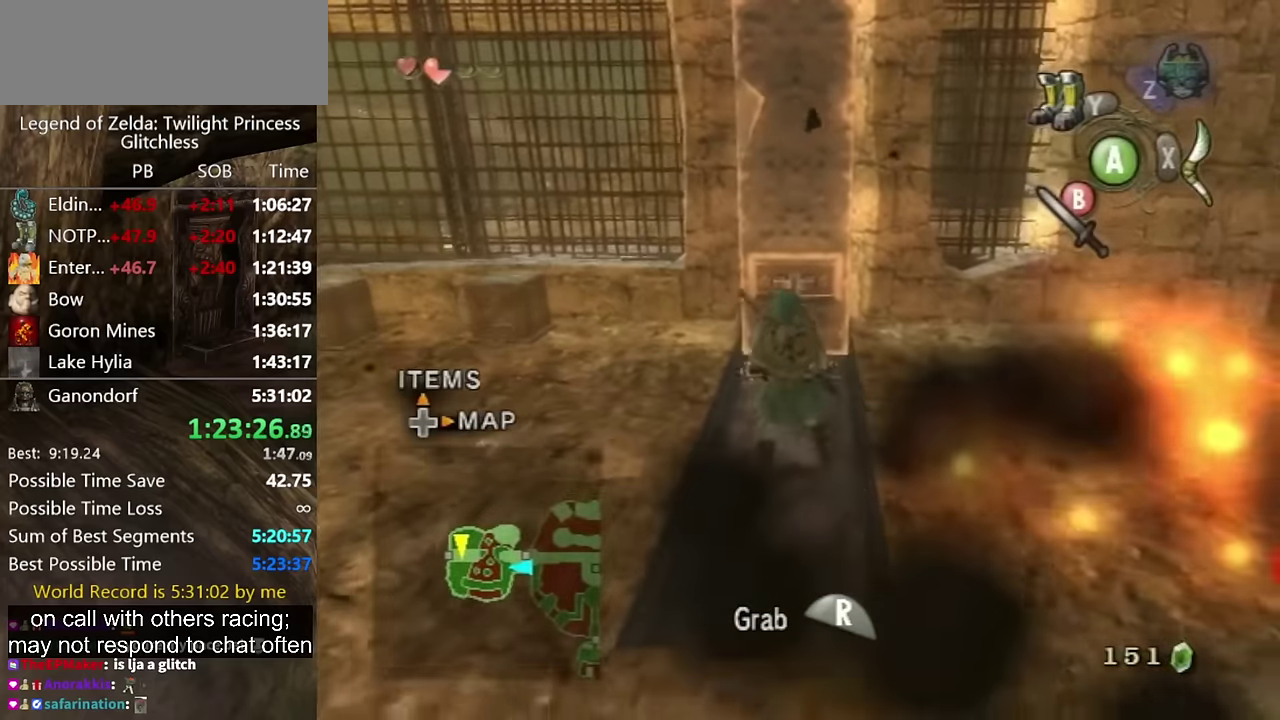
{"buttons": ["R1"], "left_stick": "down", "right_stick": "center"}
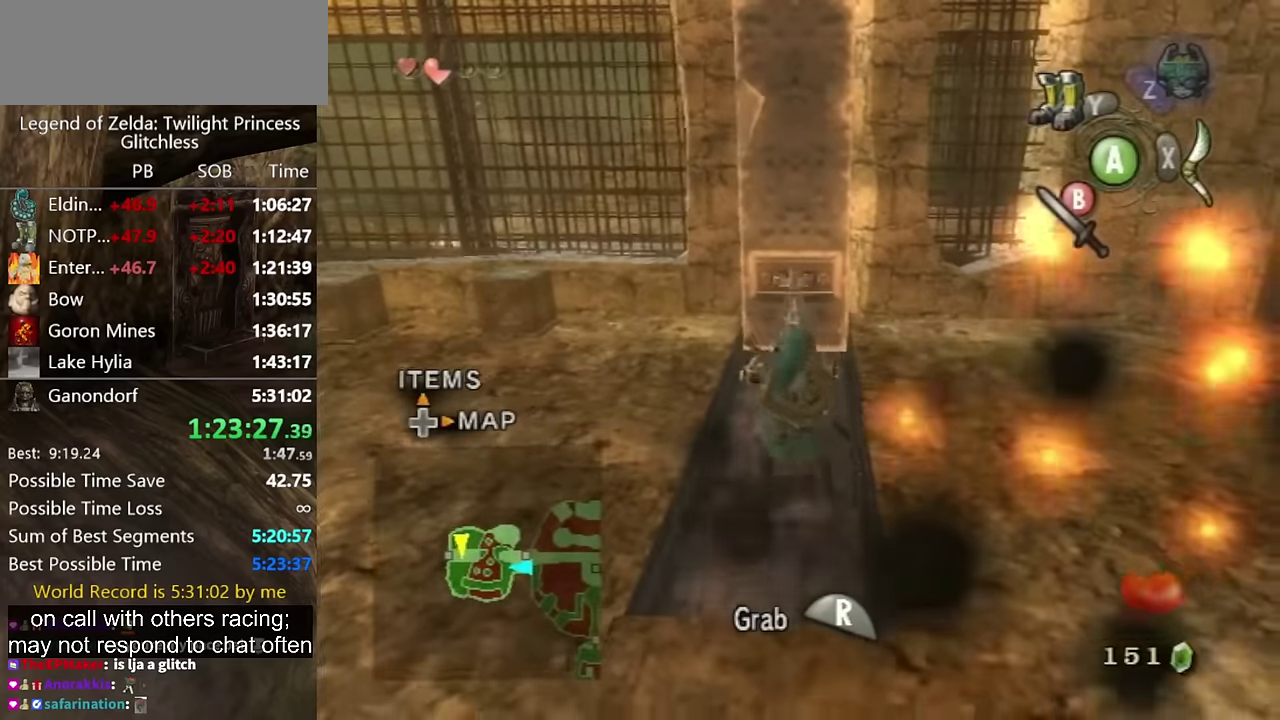
{"buttons": ["R1"], "left_stick": "down", "right_stick": "center"}
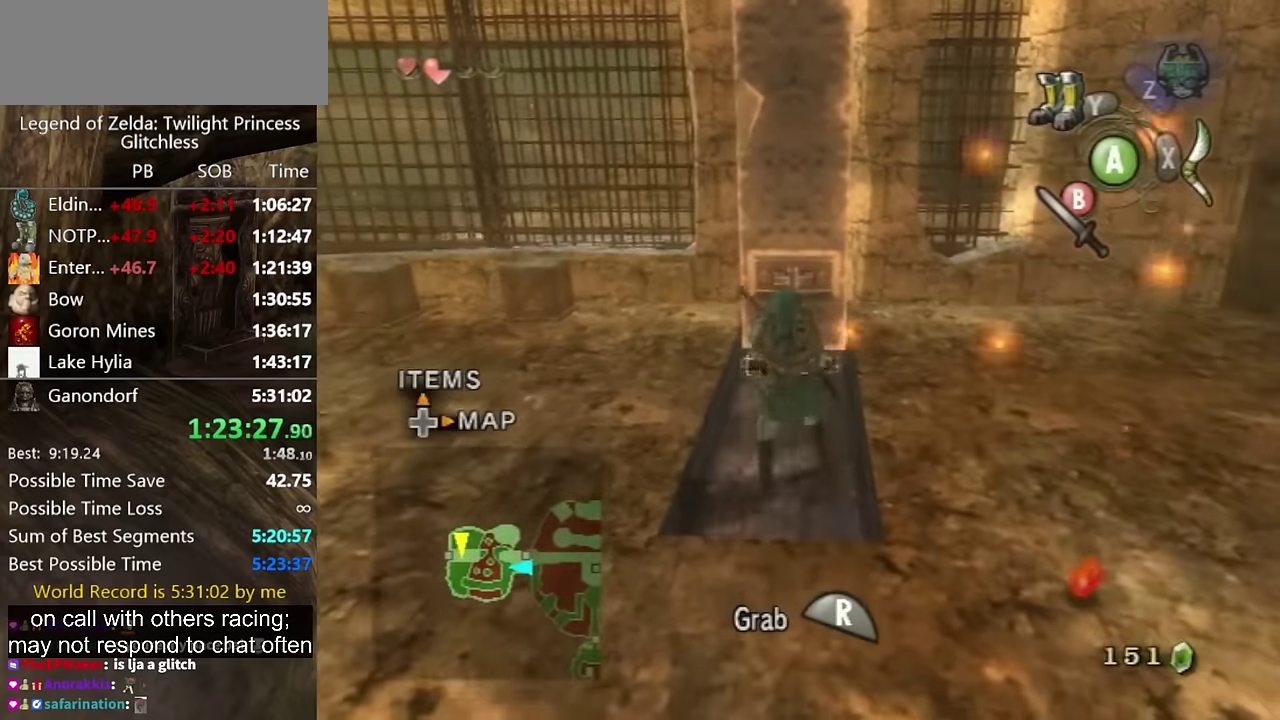
{"buttons": ["R1"], "left_stick": "down", "right_stick": "center"}
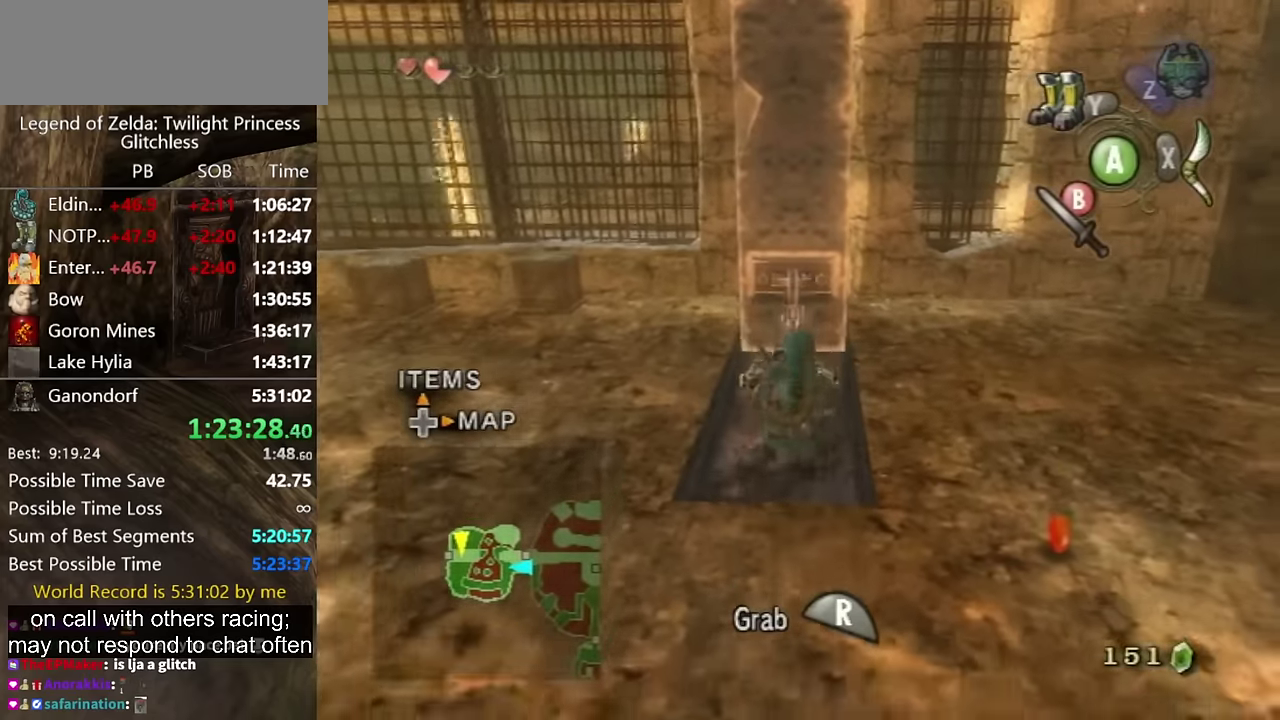
{"buttons": ["R1"], "left_stick": "down", "right_stick": "center"}
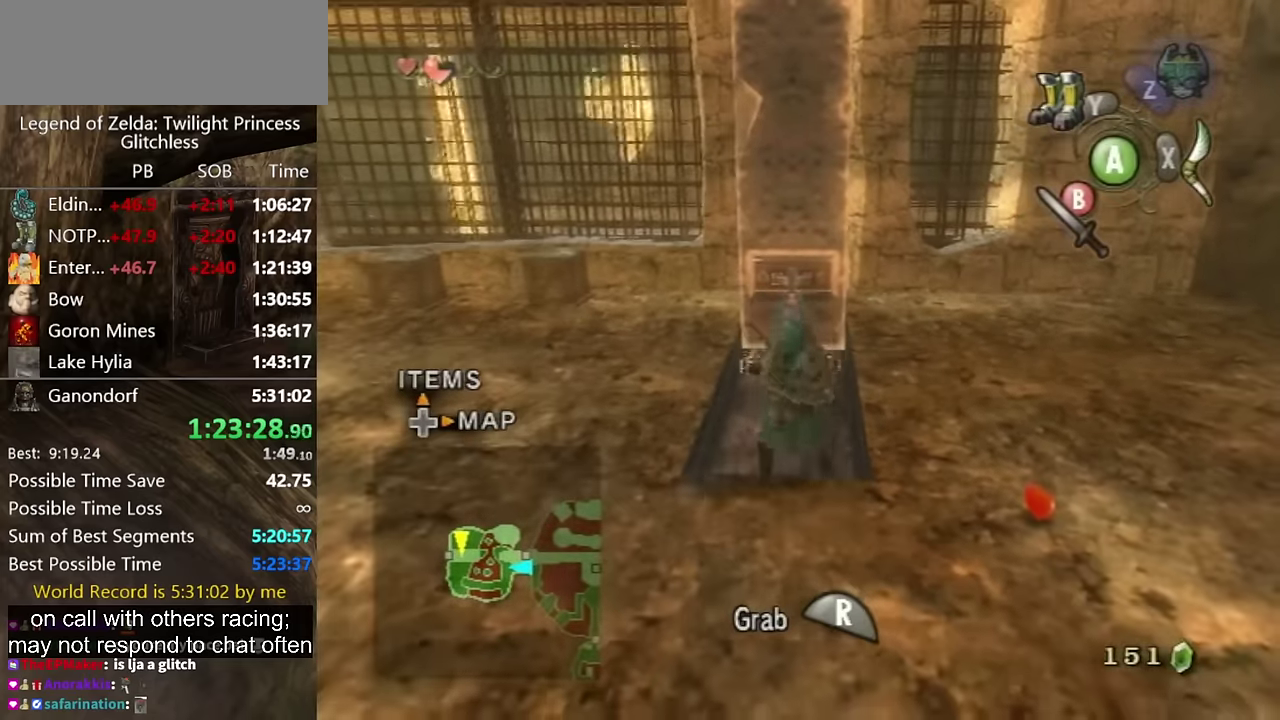
{"buttons": ["R1"], "left_stick": "down", "right_stick": "center"}
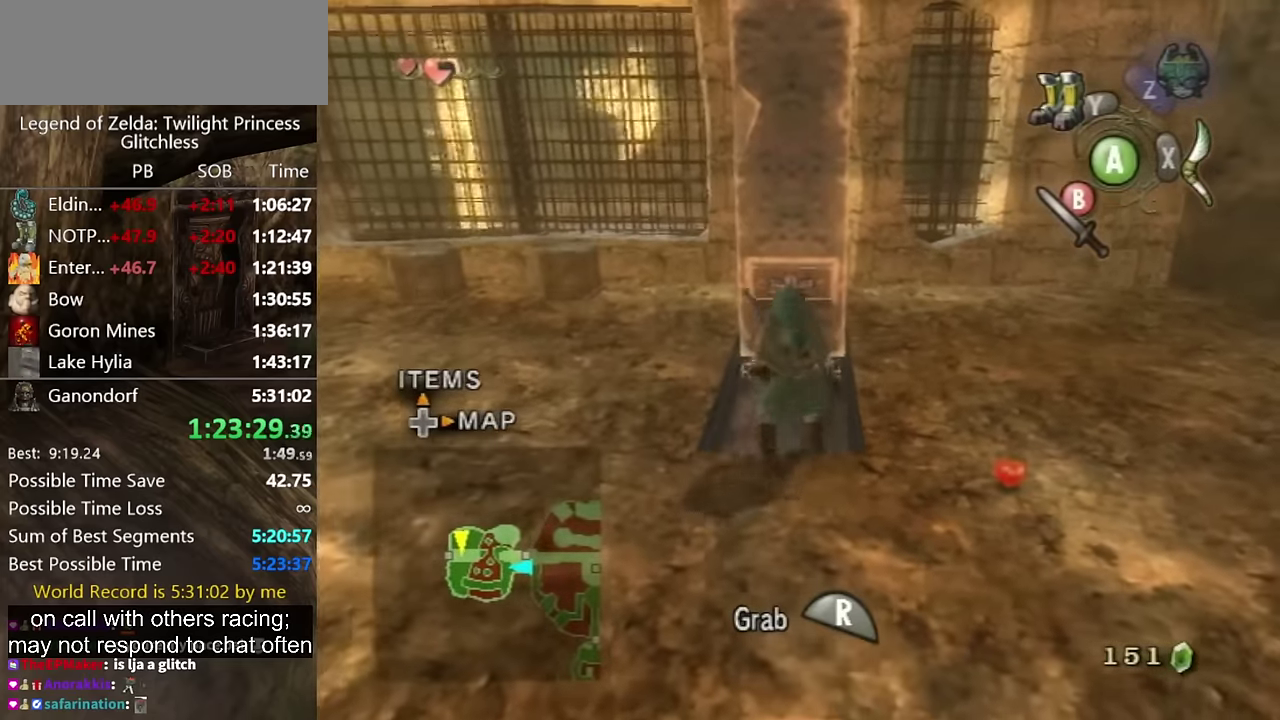
{"buttons": ["R1"], "left_stick": "down", "right_stick": "center"}
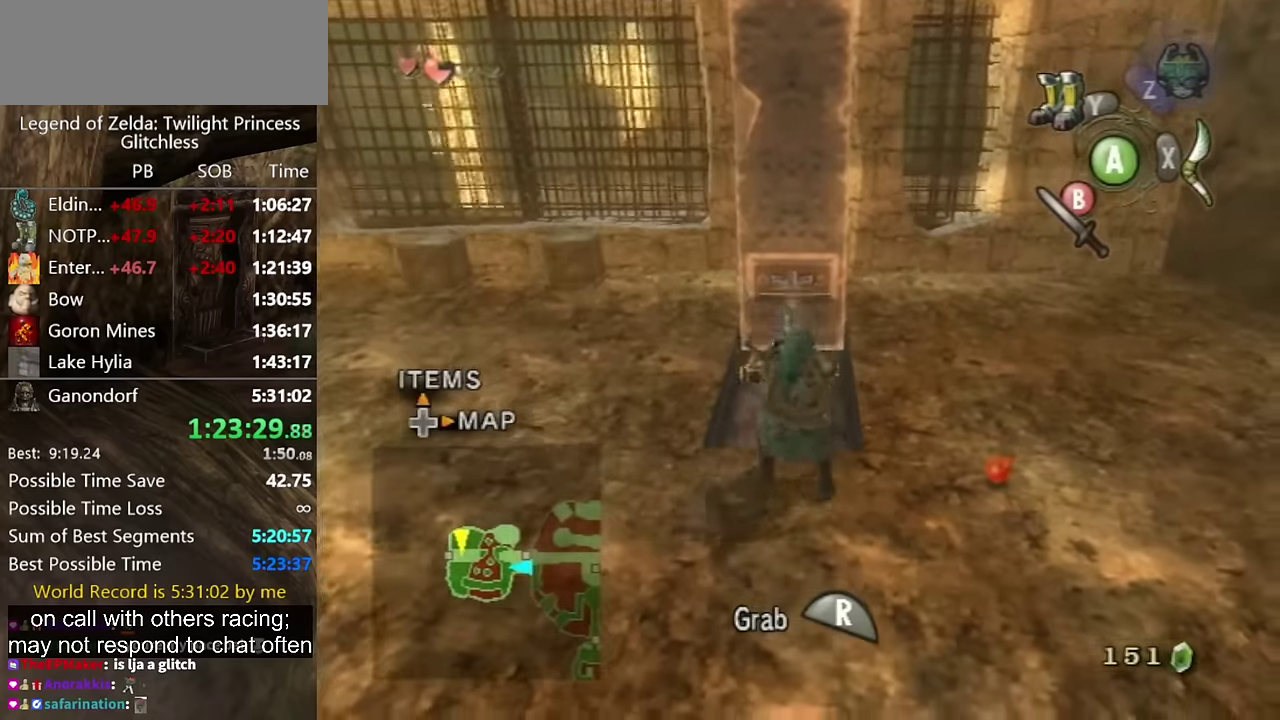
{"buttons": [], "left_stick": "left", "right_stick": "right"}
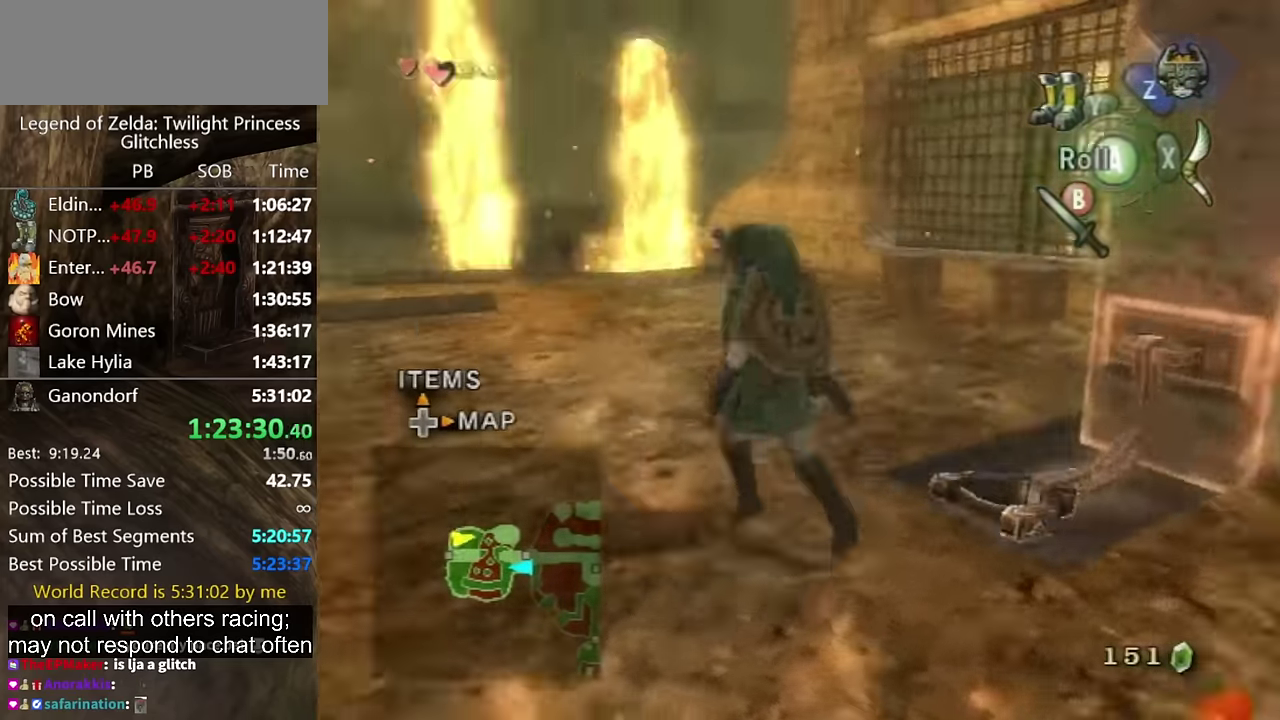
{"buttons": [], "left_stick": "up", "right_stick": "center"}
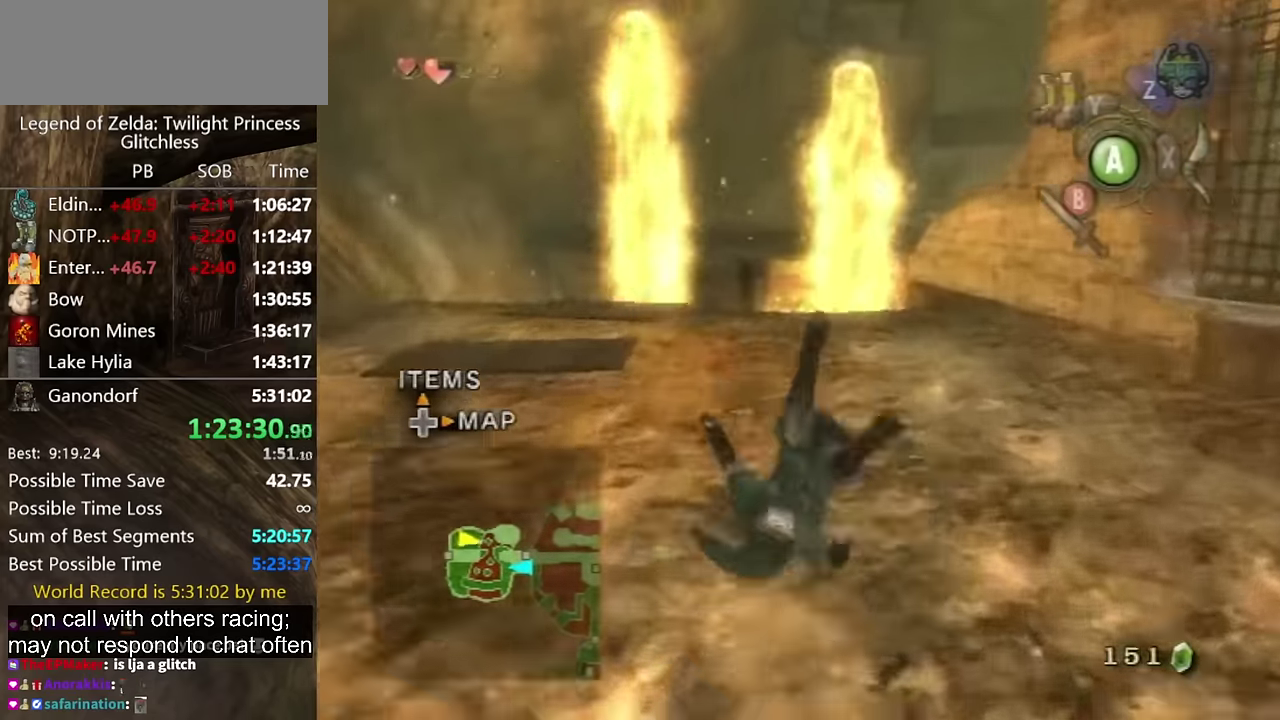
{"buttons": [], "left_stick": "up", "right_stick": "center"}
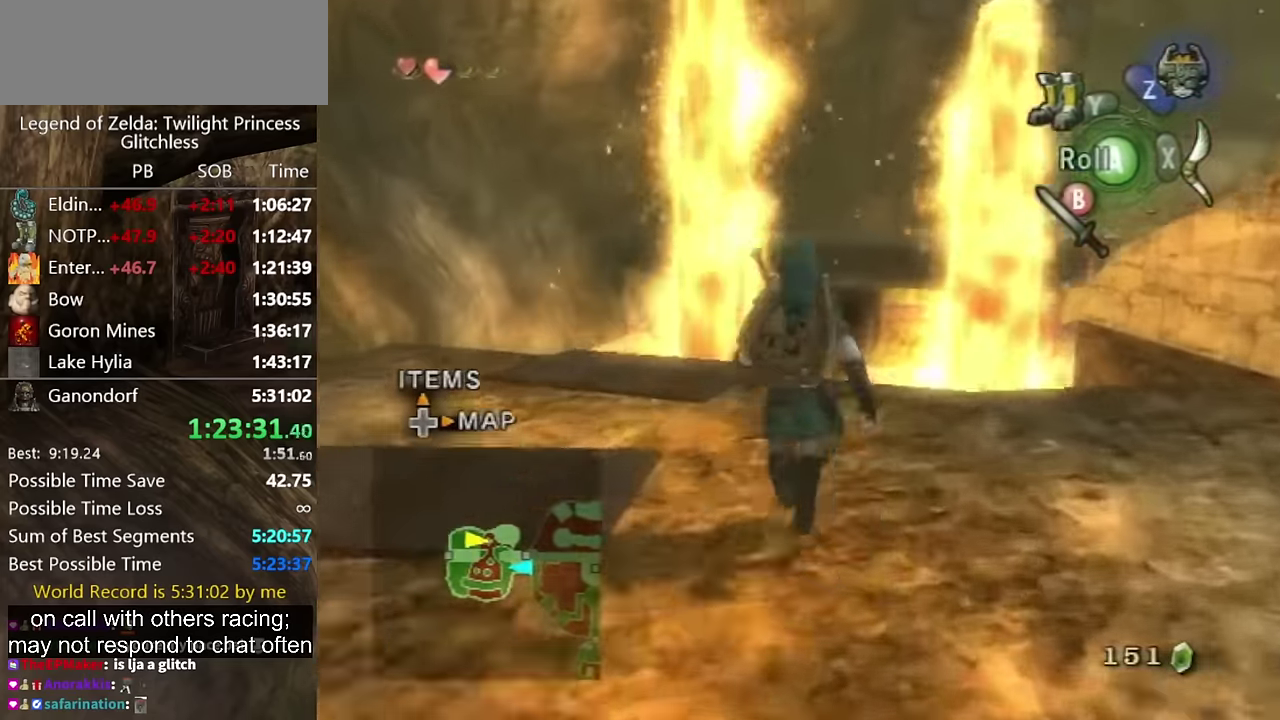
{"buttons": [], "left_stick": "up", "right_stick": "center"}